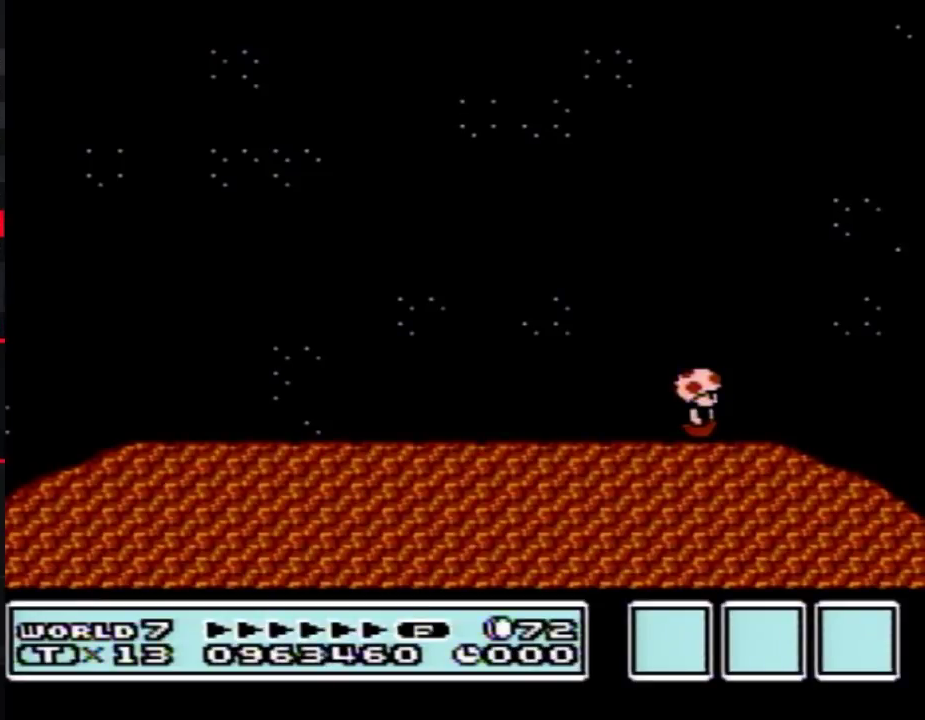
Gameplay with a controller (Nintendo layout); each line is a JSON object with the inputs held at the frame after it. "events" lists button and stick changes between this image and that frame as [ms after this image, input, new state], when the widget could be followed in between. Not read: L3 R3.
{"buttons": ["A"], "events": [[417, "A", "down"]]}
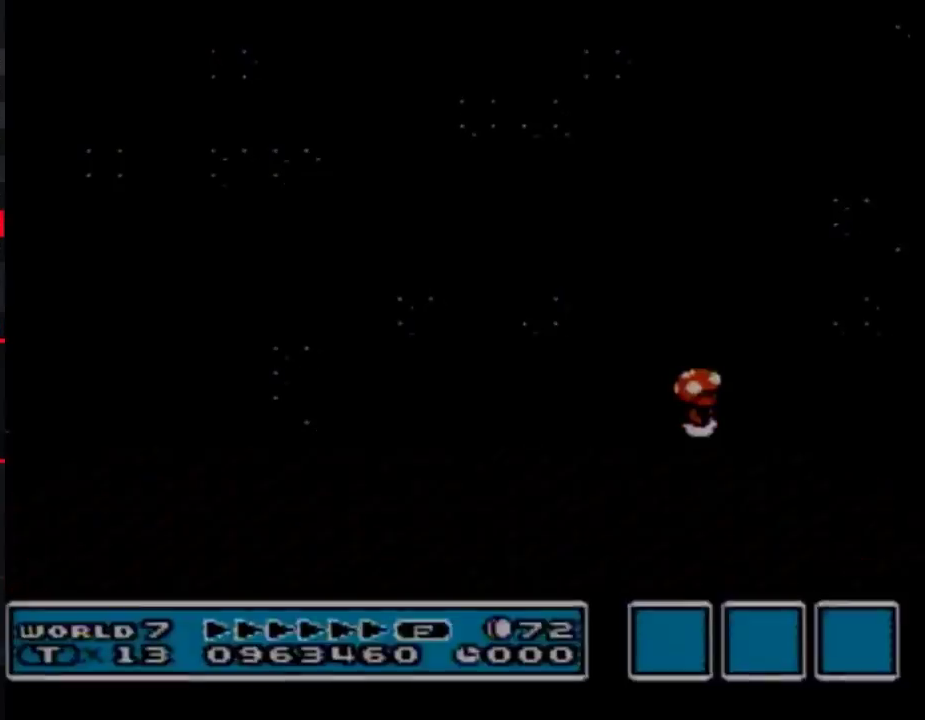
{"buttons": [], "events": [[400, "A", "up"]]}
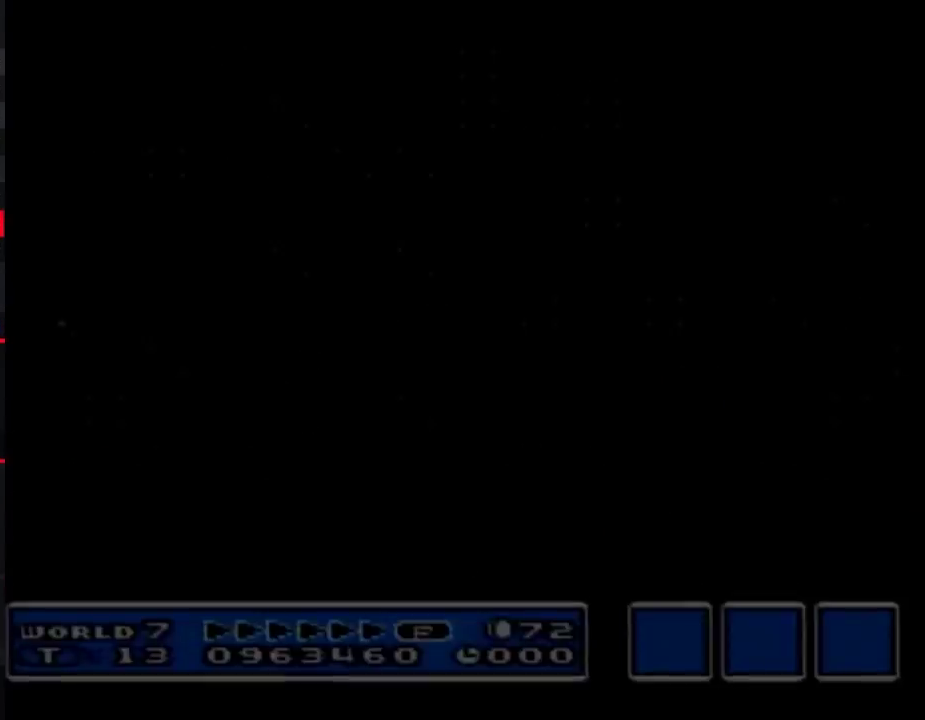
{"buttons": [], "events": [[117, "A", "down"], [400, "A", "up"]]}
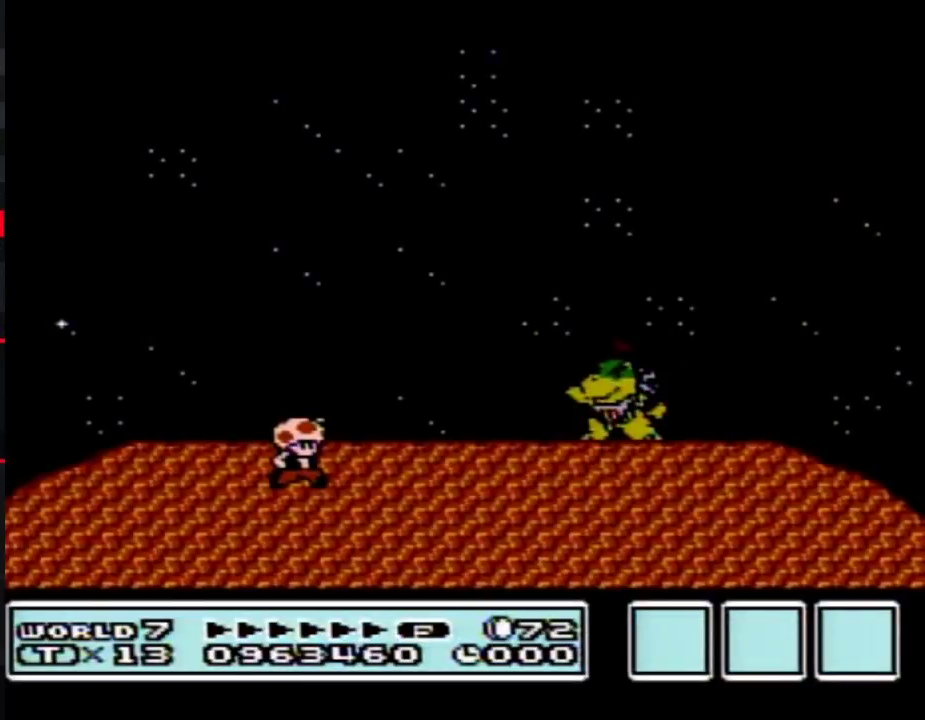
{"buttons": ["A"], "events": [[17, "A", "down"], [50, "A", "up"], [83, "A", "down"], [117, "A", "up"], [133, "A", "down"], [233, "A", "up"], [300, "A", "down"], [333, "A", "up"], [367, "A", "down"], [400, "A", "up"], [483, "A", "down"]]}
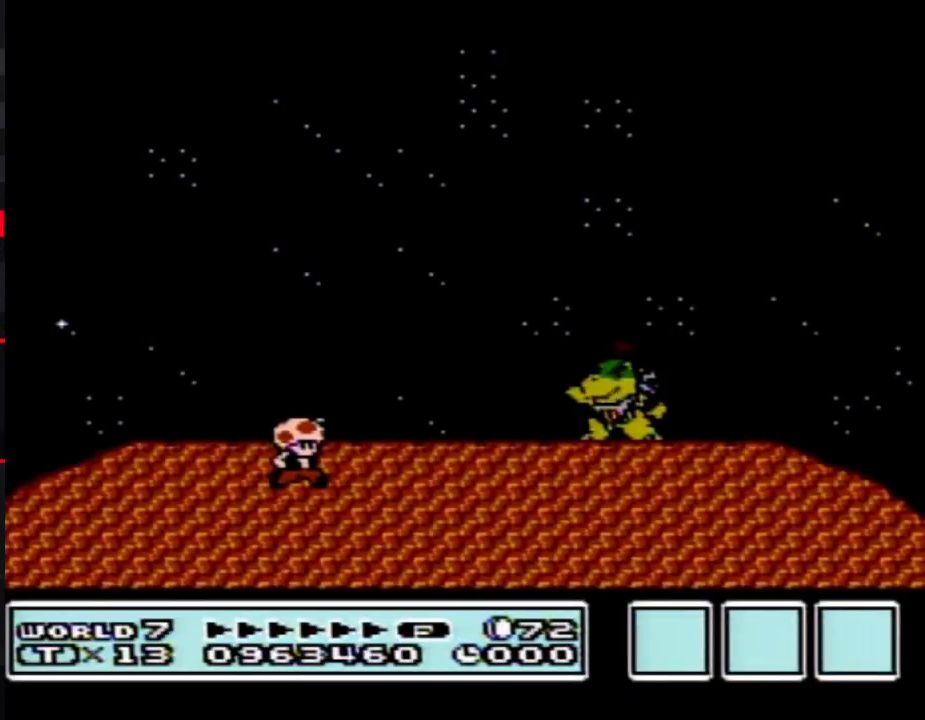
{"buttons": ["A"], "events": [[17, "A", "up"], [117, "A", "down"], [150, "A", "up"], [200, "A", "down"], [233, "A", "up"], [267, "A", "down"], [300, "A", "up"], [333, "A", "down"], [367, "A", "up"], [400, "A", "down"], [450, "A", "up"], [483, "A", "down"]]}
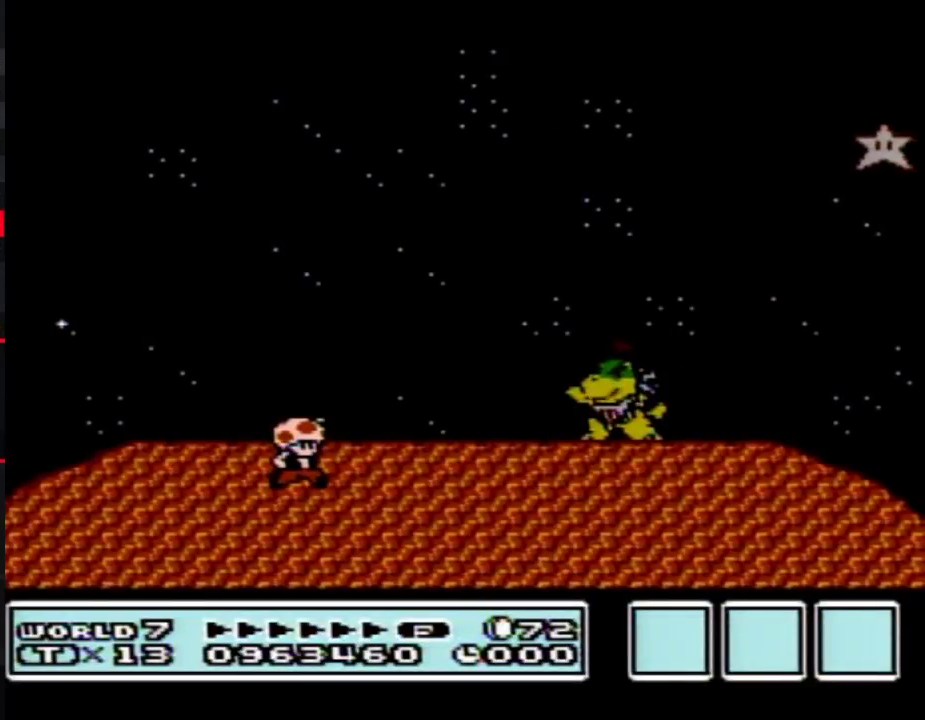
{"buttons": [], "events": [[150, "A", "up"]]}
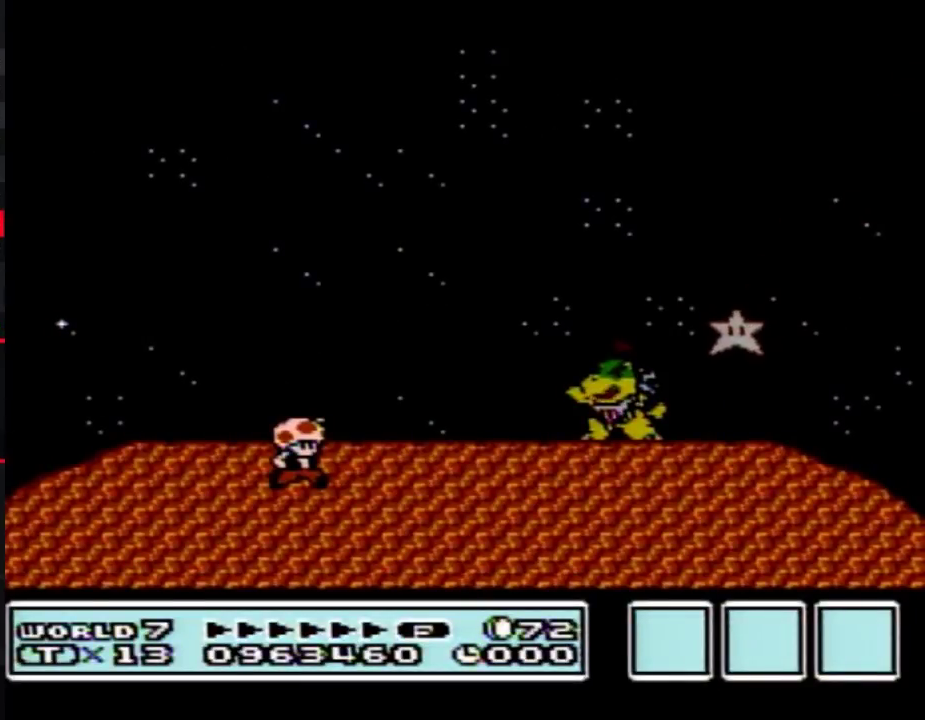
{"buttons": ["A"], "events": [[417, "A", "down"]]}
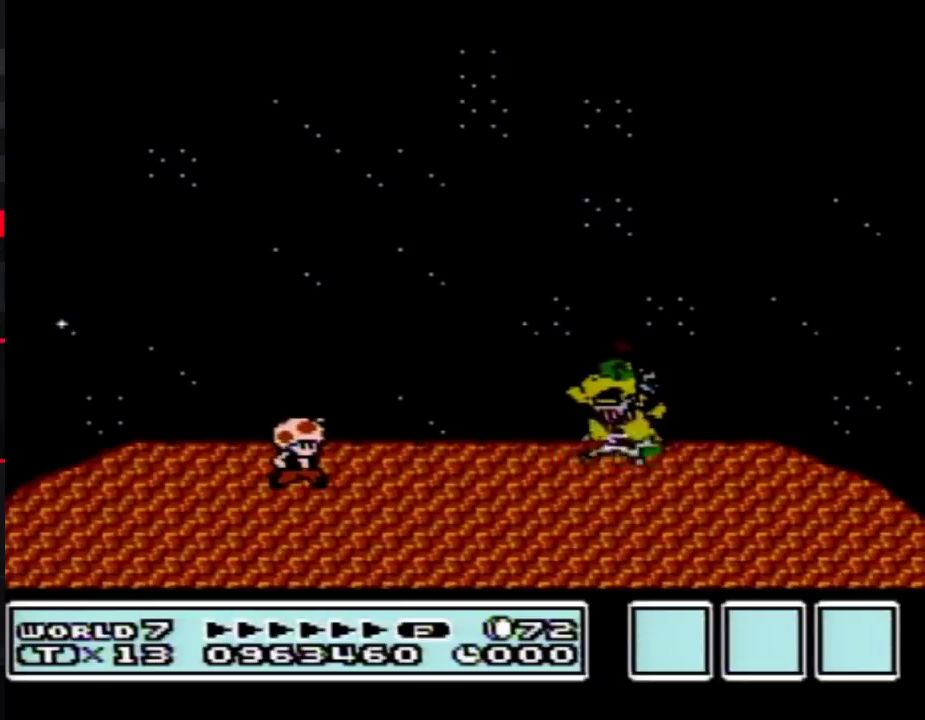
{"buttons": ["A"], "events": [[17, "A", "up"], [83, "A", "down"], [117, "A", "up"], [150, "A", "down"], [167, "A", "up"], [200, "A", "down"], [233, "A", "up"], [367, "A", "down"], [417, "A", "up"], [483, "A", "down"]]}
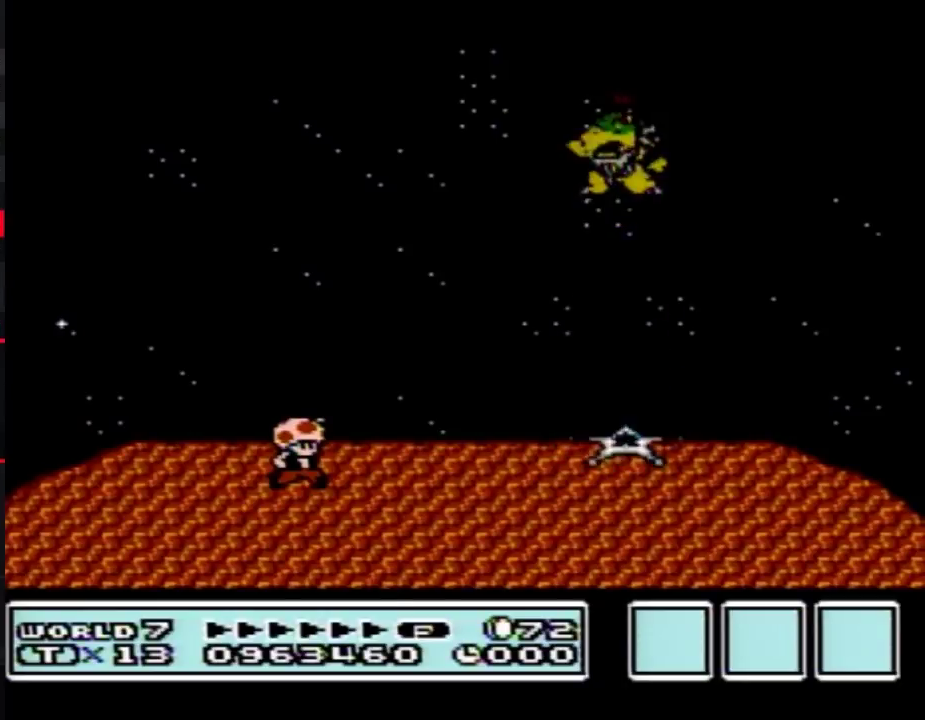
{"buttons": [], "events": [[17, "A", "up"], [50, "A", "down"], [83, "A", "up"], [133, "A", "down"], [167, "A", "up"], [267, "A", "down"], [367, "A", "up"], [400, "A", "down"], [483, "A", "up"]]}
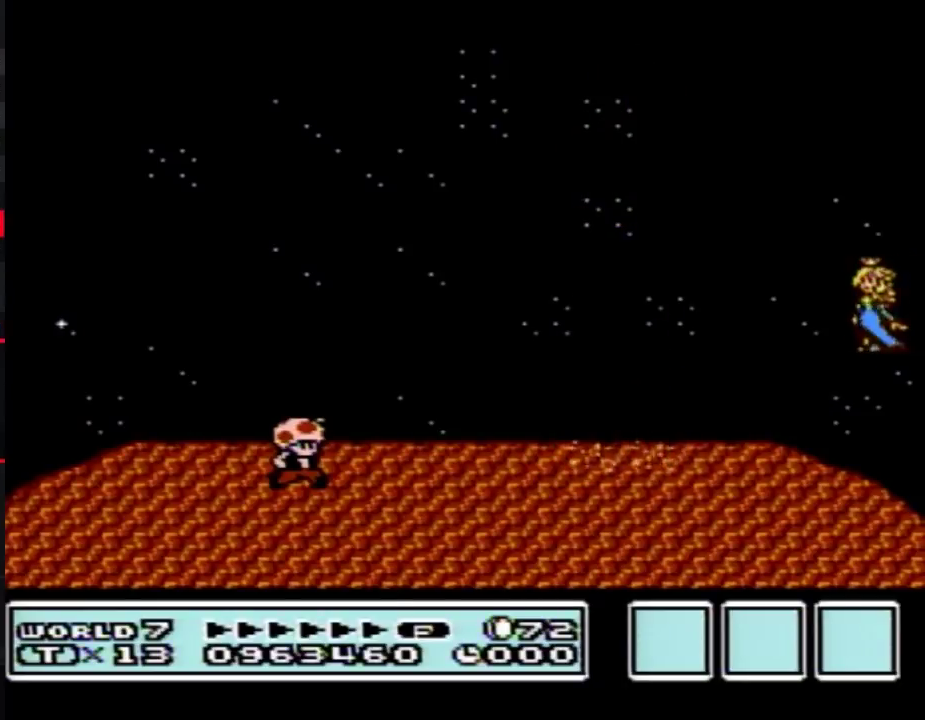
{"buttons": [], "events": []}
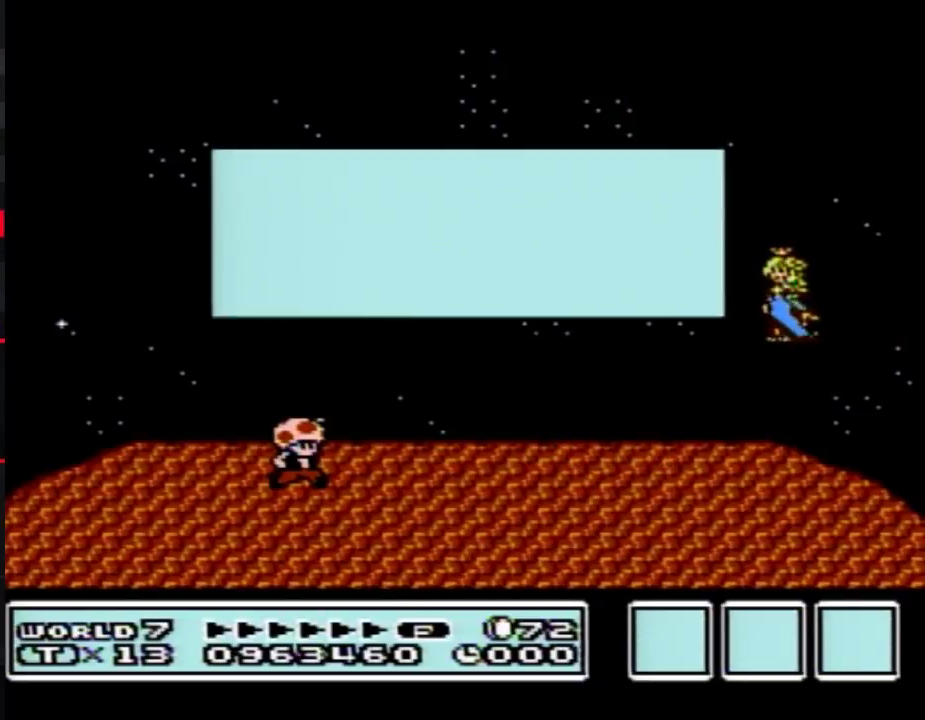
{"buttons": ["A"], "events": [[83, "A", "down"], [167, "A", "up"], [483, "A", "down"]]}
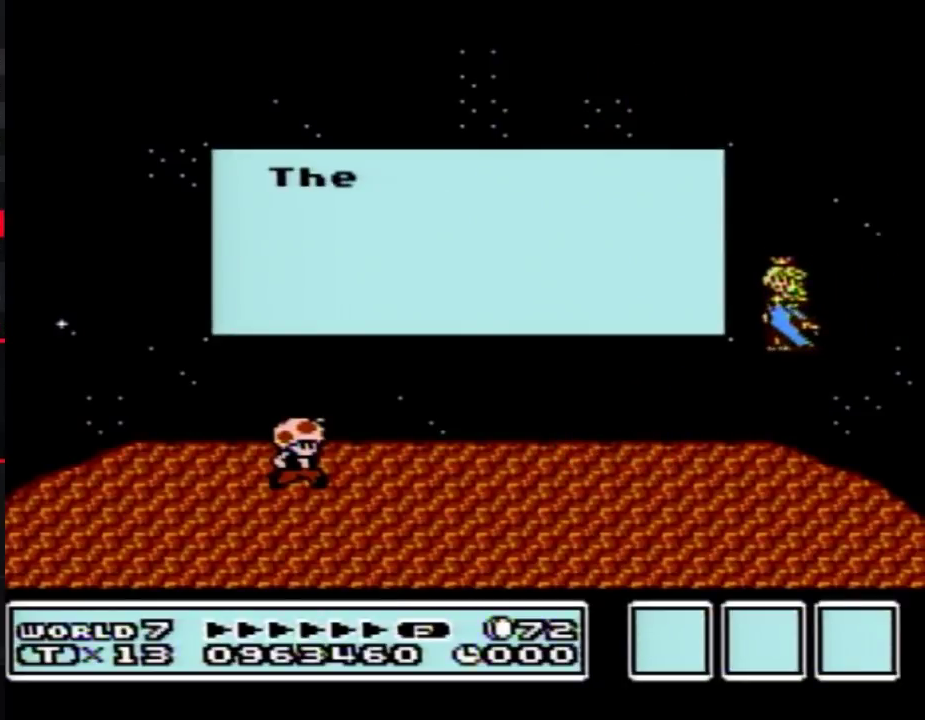
{"buttons": ["A"], "events": [[50, "A", "up"], [83, "A", "down"], [117, "A", "up"], [150, "A", "down"], [167, "A", "up"], [217, "A", "down"], [233, "A", "up"], [300, "A", "down"], [333, "A", "up"], [367, "A", "down"], [400, "A", "up"], [417, "A", "down"], [450, "A", "up"], [483, "A", "down"]]}
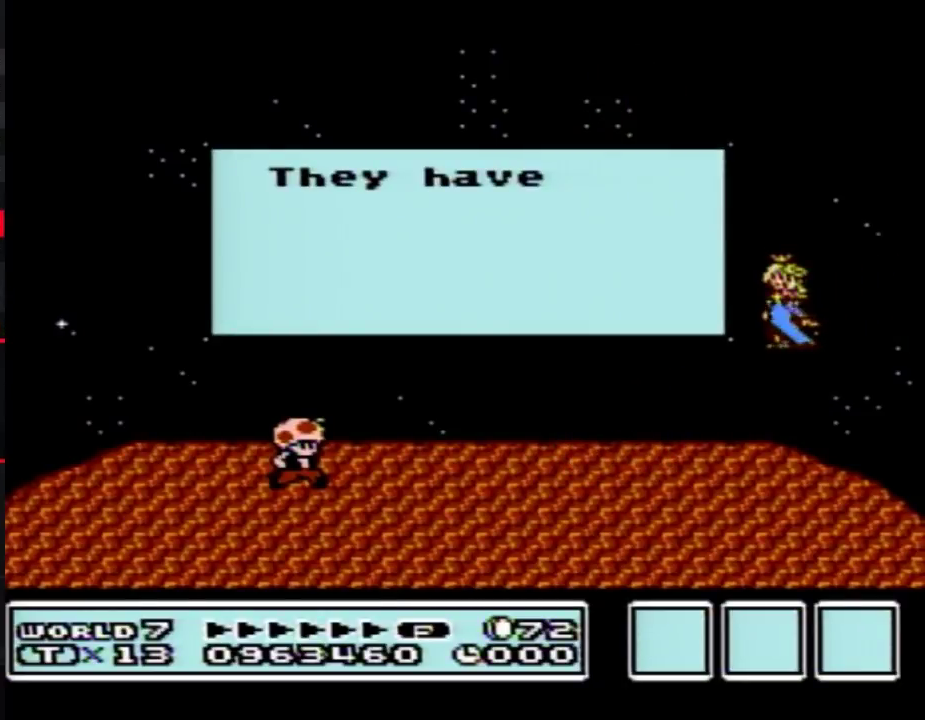
{"buttons": ["A"], "events": [[17, "A", "up"], [83, "A", "down"], [117, "A", "up"], [133, "A", "down"], [167, "A", "up"], [200, "A", "down"], [233, "A", "up"], [267, "A", "down"], [300, "A", "up"], [333, "A", "down"], [400, "A", "up"], [417, "A", "down"], [450, "A", "up"], [483, "A", "down"]]}
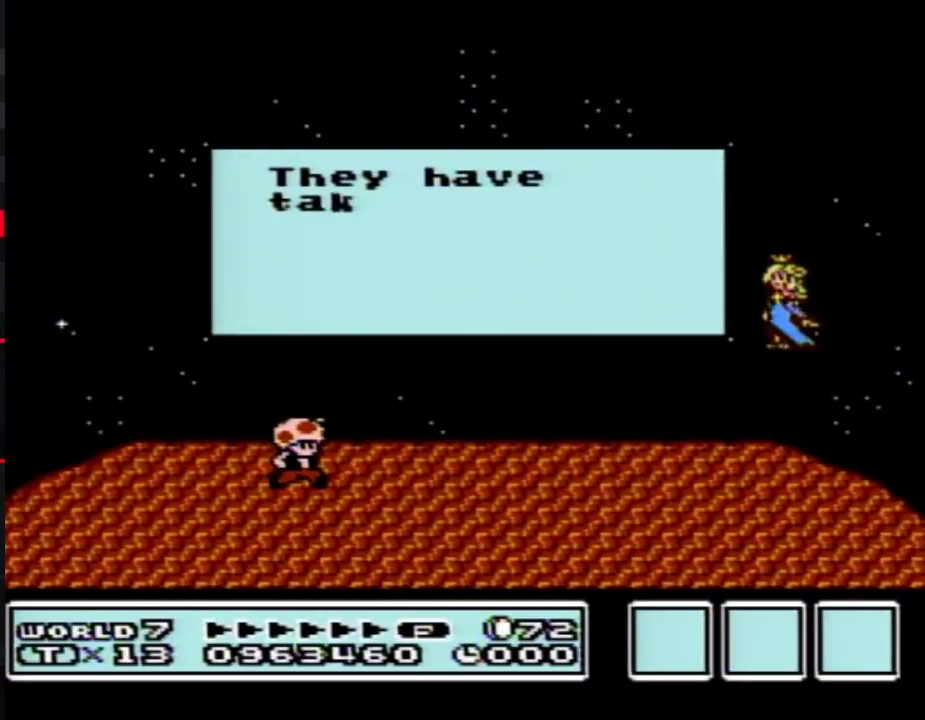
{"buttons": [], "events": [[267, "A", "up"]]}
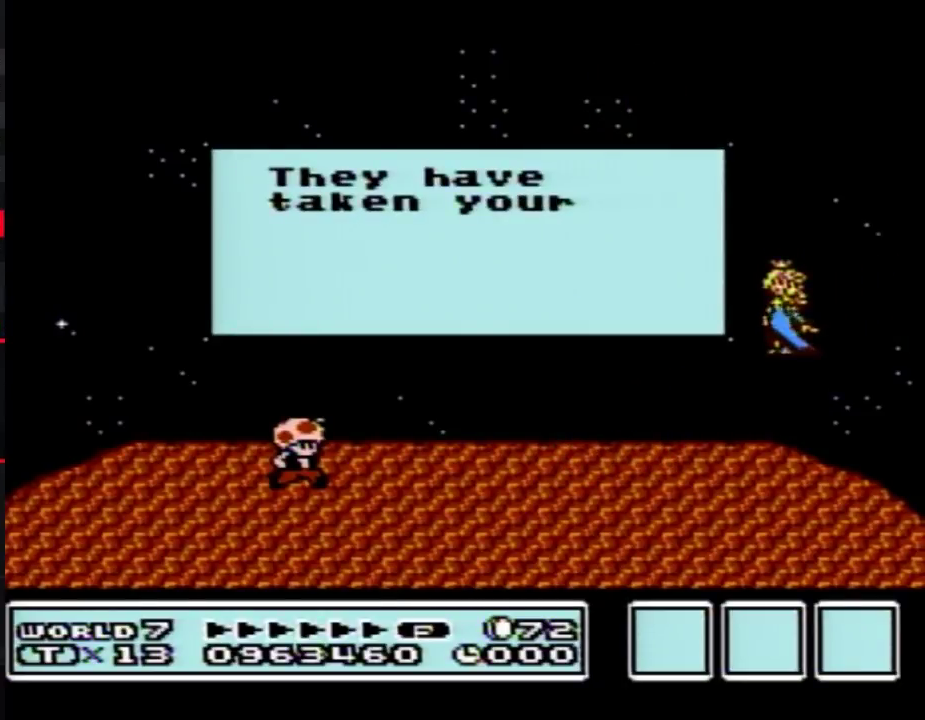
{"buttons": ["A"], "events": [[17, "A", "down"], [83, "A", "up"], [167, "A", "down"], [267, "A", "up"], [450, "A", "down"]]}
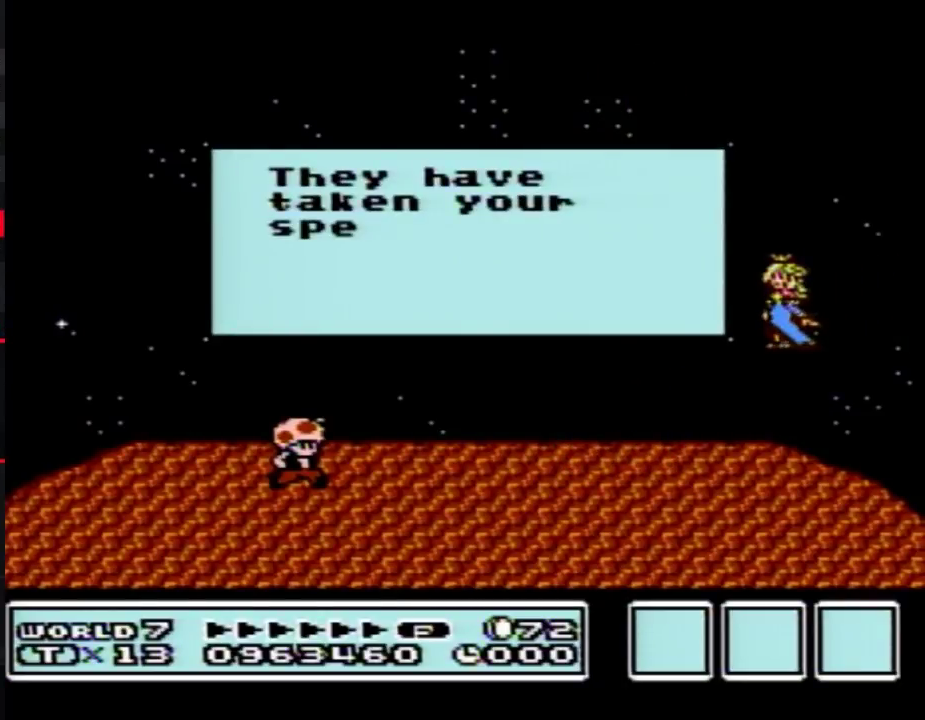
{"buttons": ["A"], "events": [[17, "A", "up"], [83, "A", "down"], [117, "A", "up"], [150, "A", "down"], [167, "A", "up"], [200, "A", "down"], [233, "A", "up"], [267, "A", "down"], [300, "A", "up"], [367, "A", "down"], [400, "A", "up"], [417, "A", "down"], [450, "A", "up"], [483, "A", "down"]]}
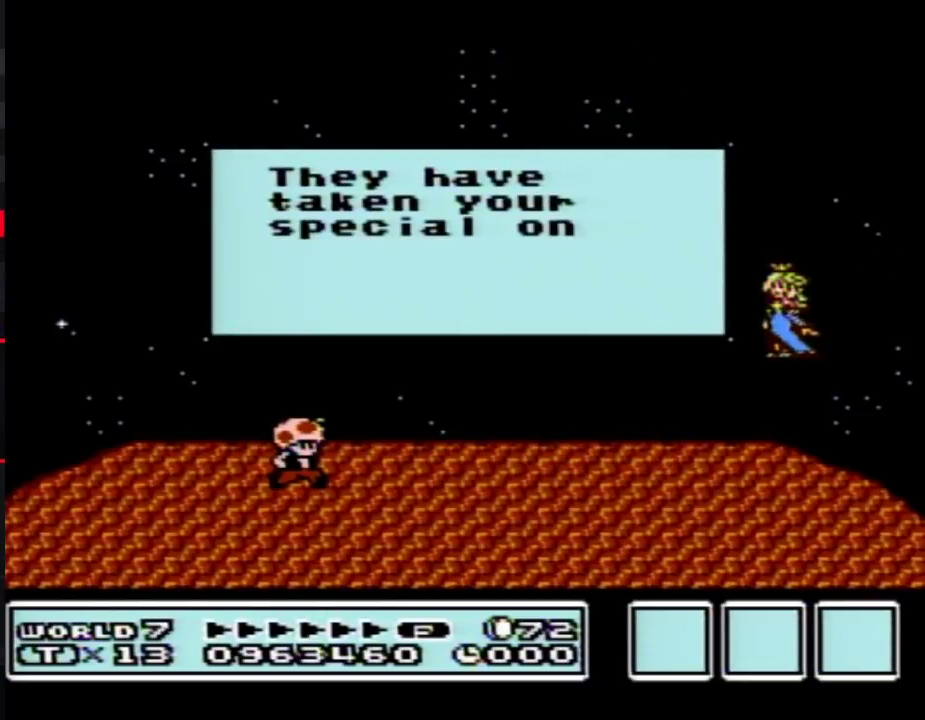
{"buttons": [], "events": [[17, "A", "up"], [200, "A", "down"], [233, "A", "up"], [267, "A", "down"], [300, "A", "up"], [400, "A", "down"], [433, "A", "up"], [450, "A", "down"], [483, "A", "up"]]}
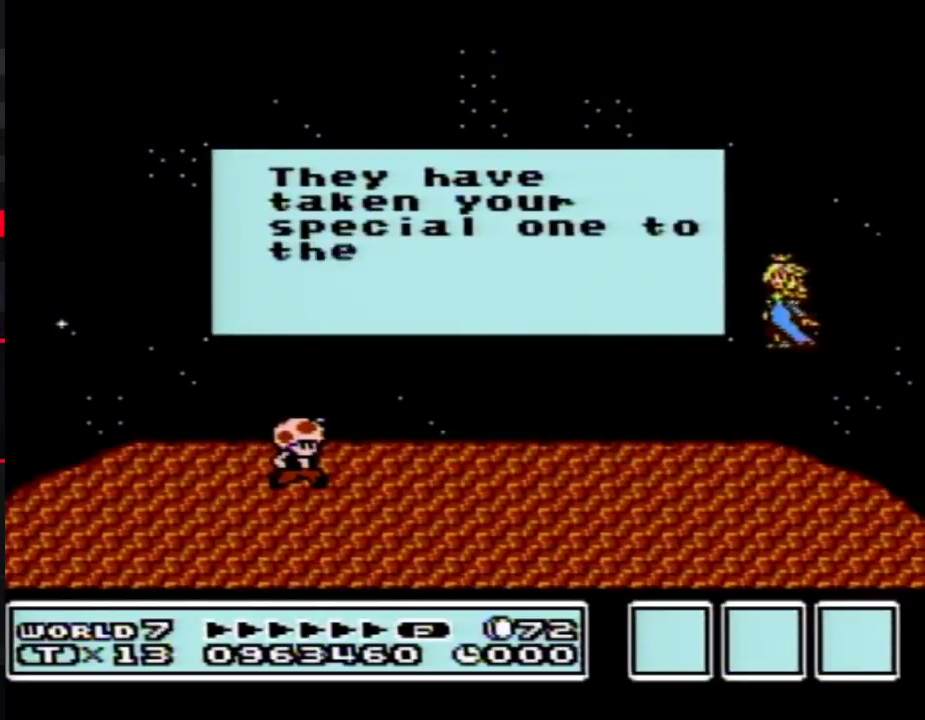
{"buttons": ["A"], "events": [[167, "A", "down"], [233, "A", "up"], [417, "A", "down"]]}
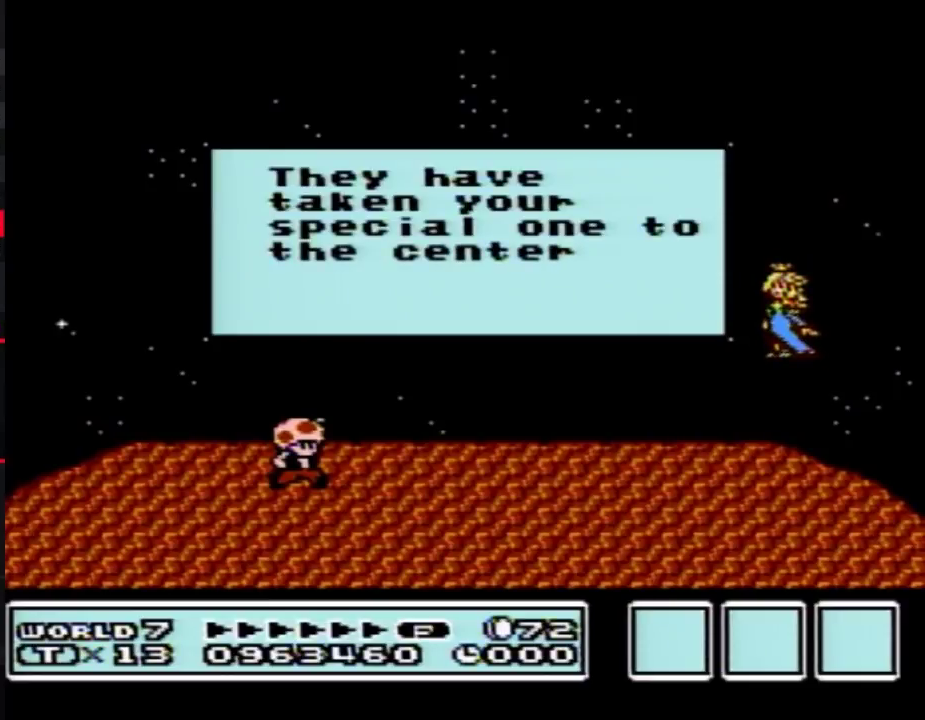
{"buttons": ["A"], "events": [[17, "A", "up"], [50, "A", "down"], [117, "A", "up"], [150, "A", "down"], [167, "A", "up"], [200, "A", "down"], [233, "A", "up"], [267, "A", "down"], [300, "A", "up"], [333, "A", "down"], [400, "A", "up"], [483, "A", "down"]]}
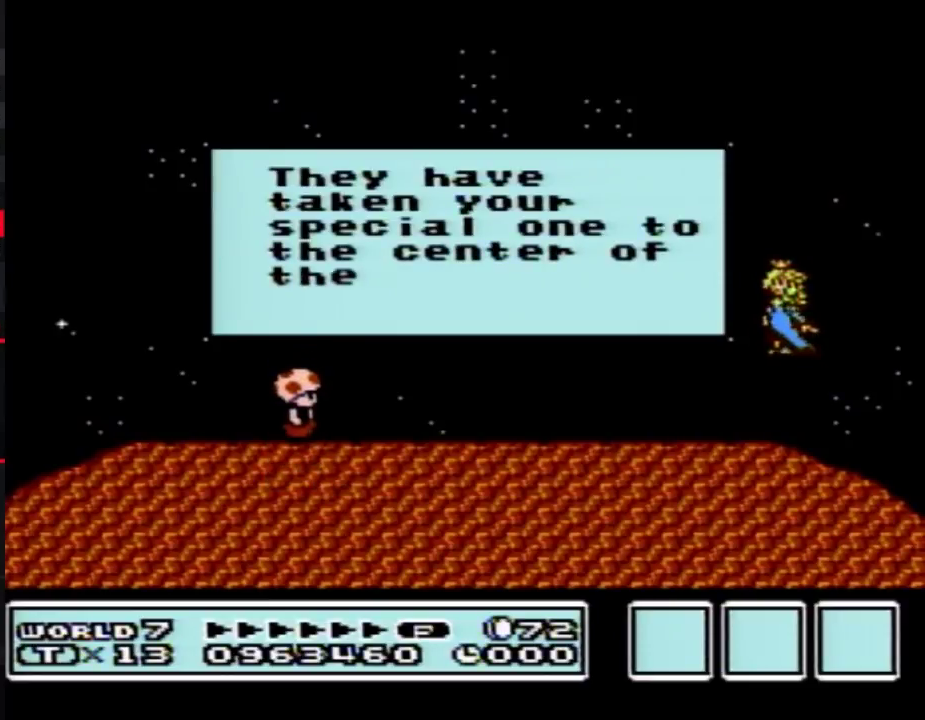
{"buttons": [], "events": [[17, "A", "up"], [50, "A", "down"], [83, "A", "up"], [117, "A", "down"], [167, "A", "up"], [233, "A", "down"], [300, "A", "up"], [367, "A", "down"], [450, "A", "up"]]}
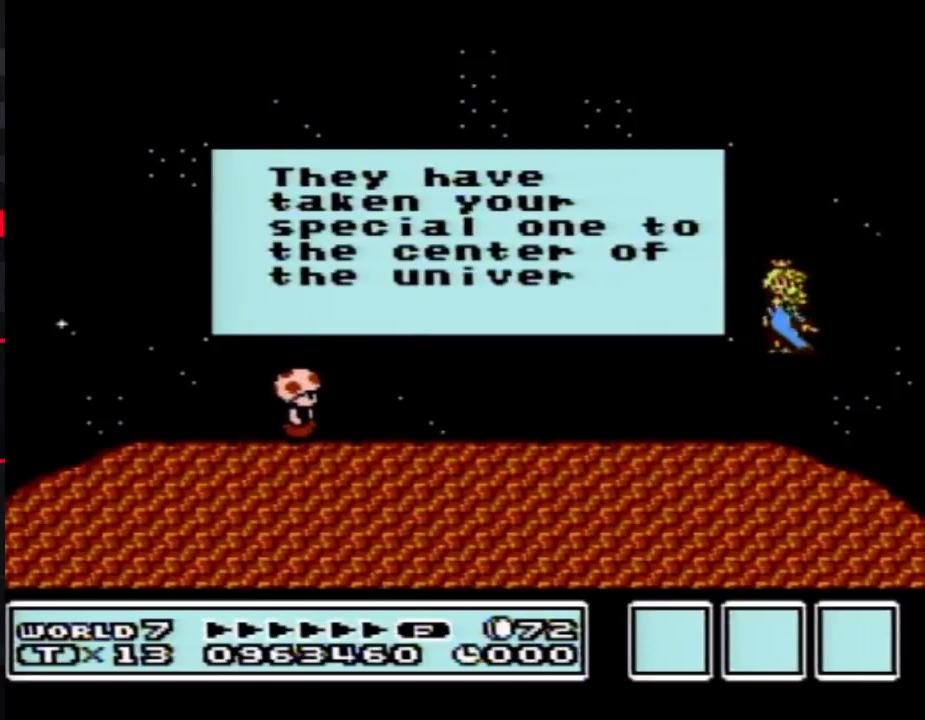
{"buttons": ["A"], "events": [[17, "A", "down"], [83, "A", "up"], [183, "A", "down"], [233, "A", "up"], [433, "A", "down"]]}
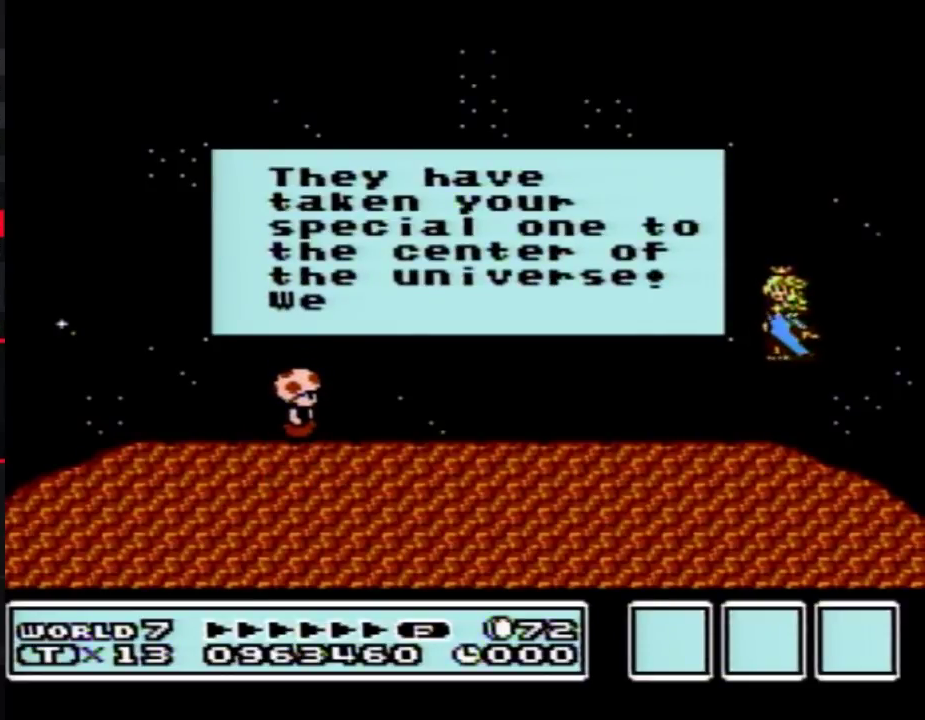
{"buttons": [], "events": [[167, "A", "up"], [217, "A", "down"], [317, "A", "up"], [383, "A", "down"], [467, "A", "up"]]}
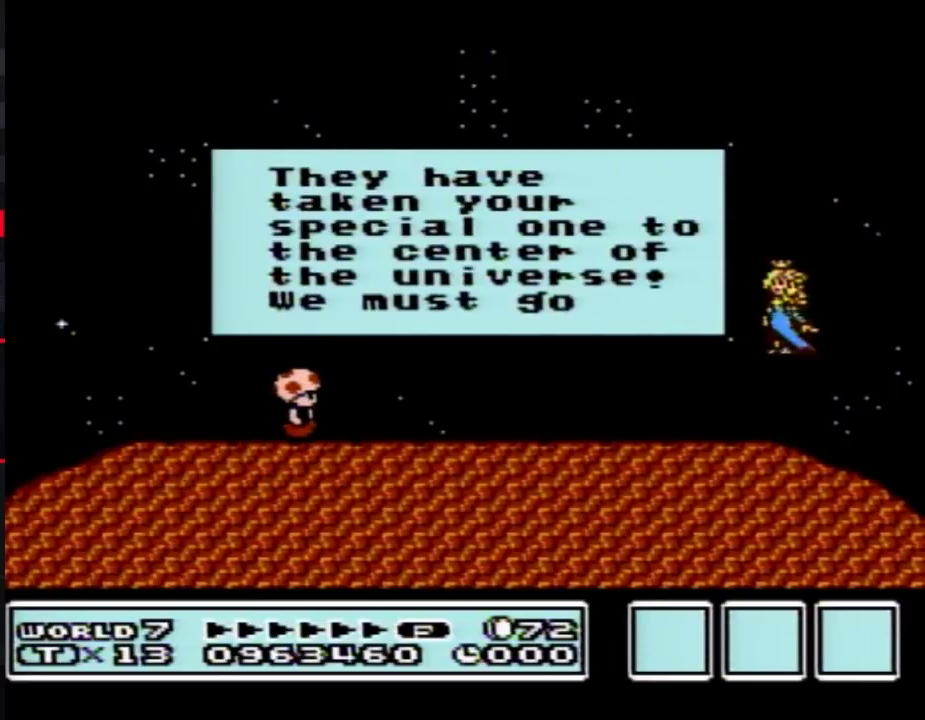
{"buttons": [], "events": [[33, "A", "down"], [100, "A", "up"], [167, "A", "down"], [250, "A", "up"], [317, "A", "down"], [400, "A", "up"]]}
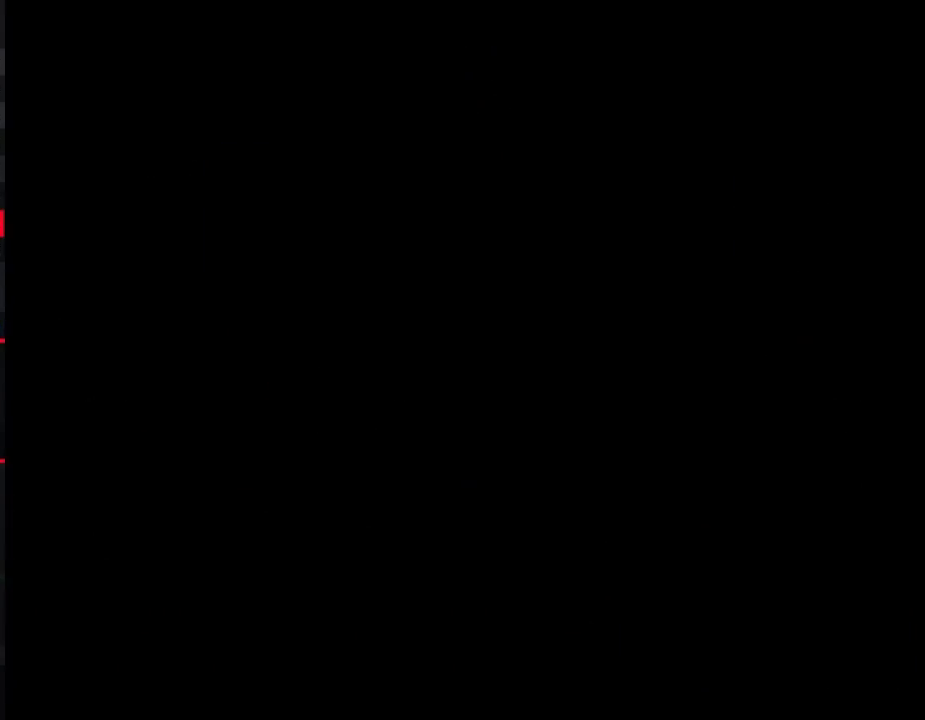
{"buttons": [], "events": [[100, "A", "down"], [183, "A", "up"], [250, "A", "down"], [317, "A", "up"]]}
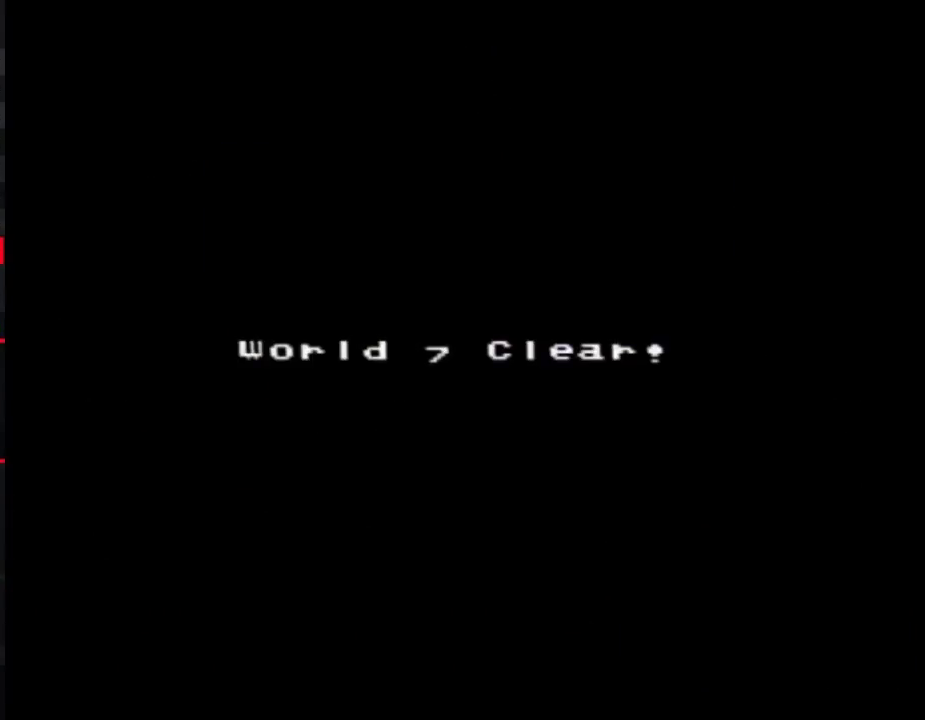
{"buttons": [], "events": []}
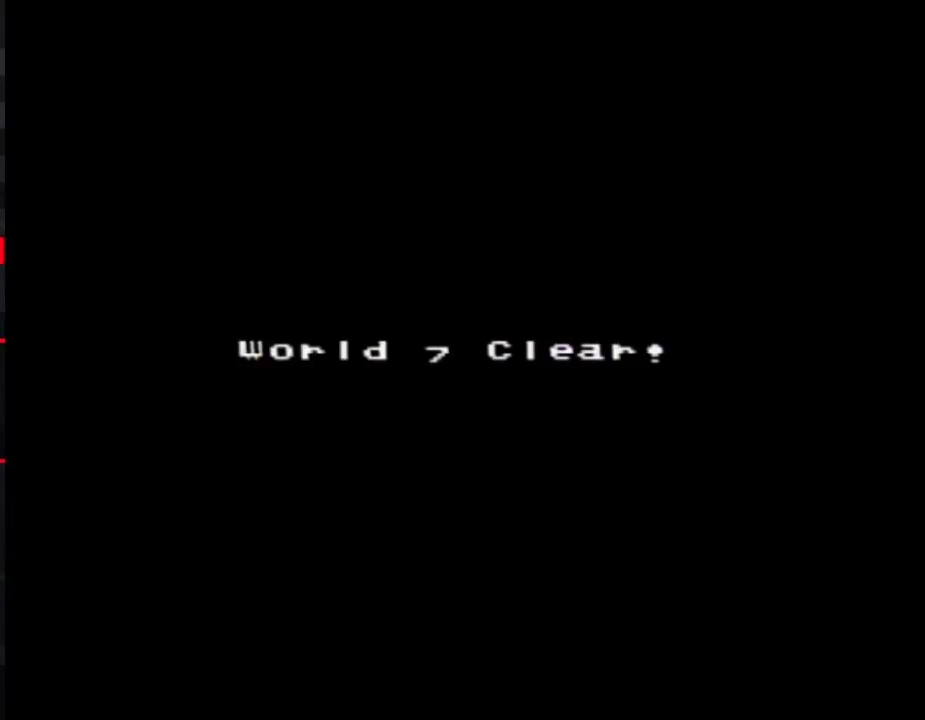
{"buttons": [], "events": [[167, "A", "down"], [217, "A", "up"]]}
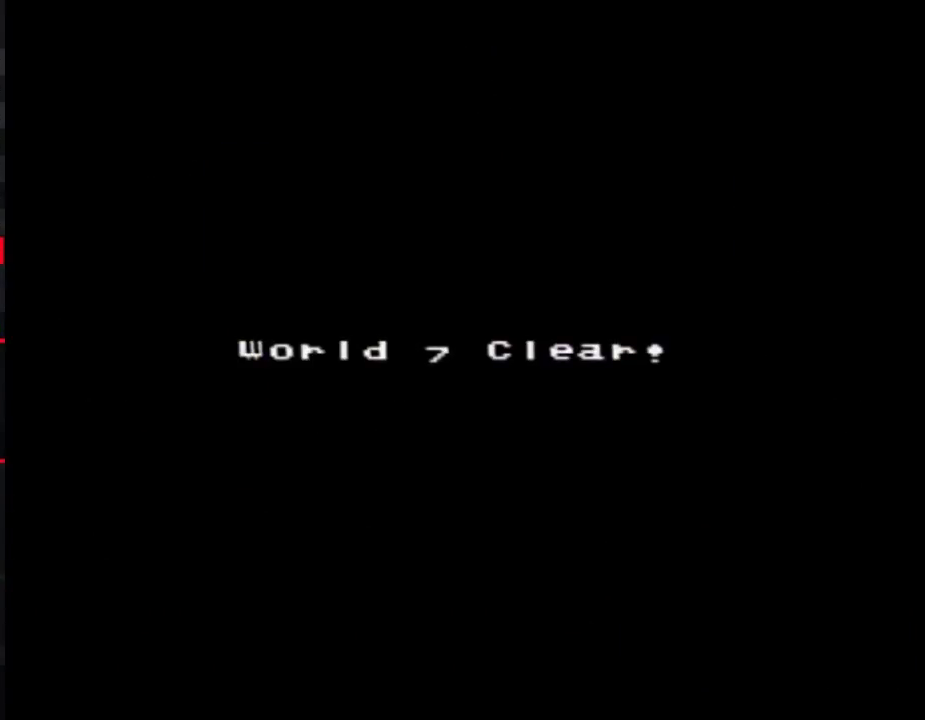
{"buttons": [], "events": [[433, "A", "down"], [500, "A", "up"]]}
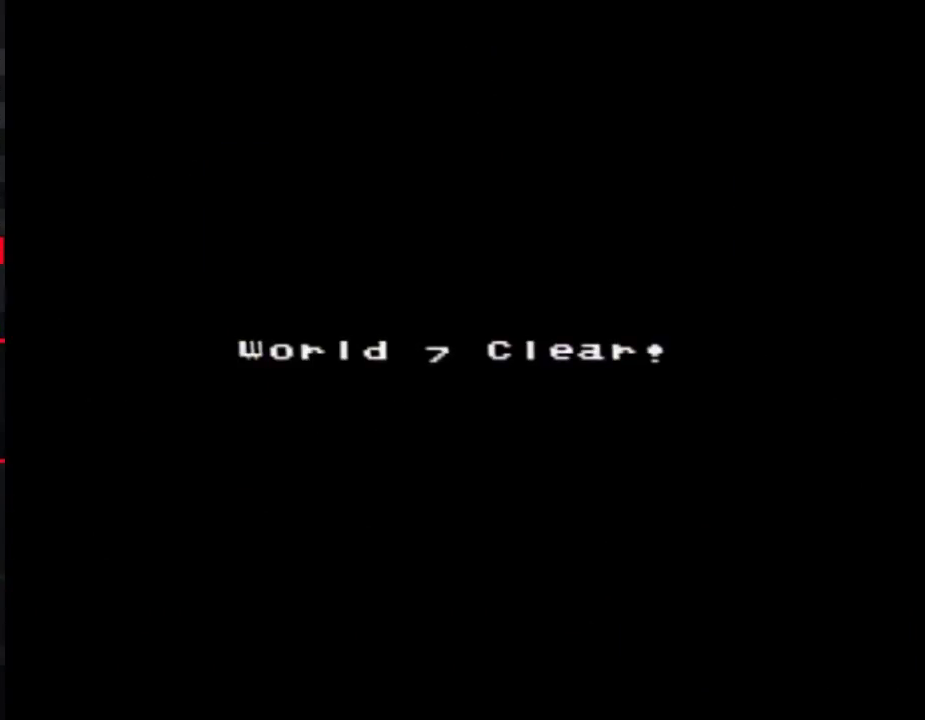
{"buttons": [], "events": []}
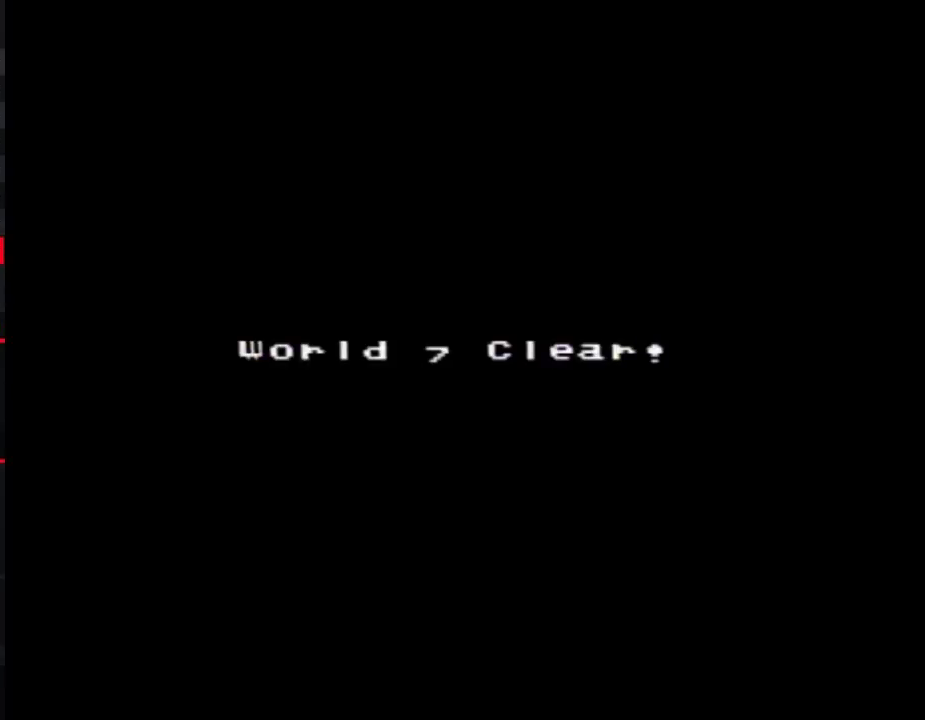
{"buttons": [], "events": []}
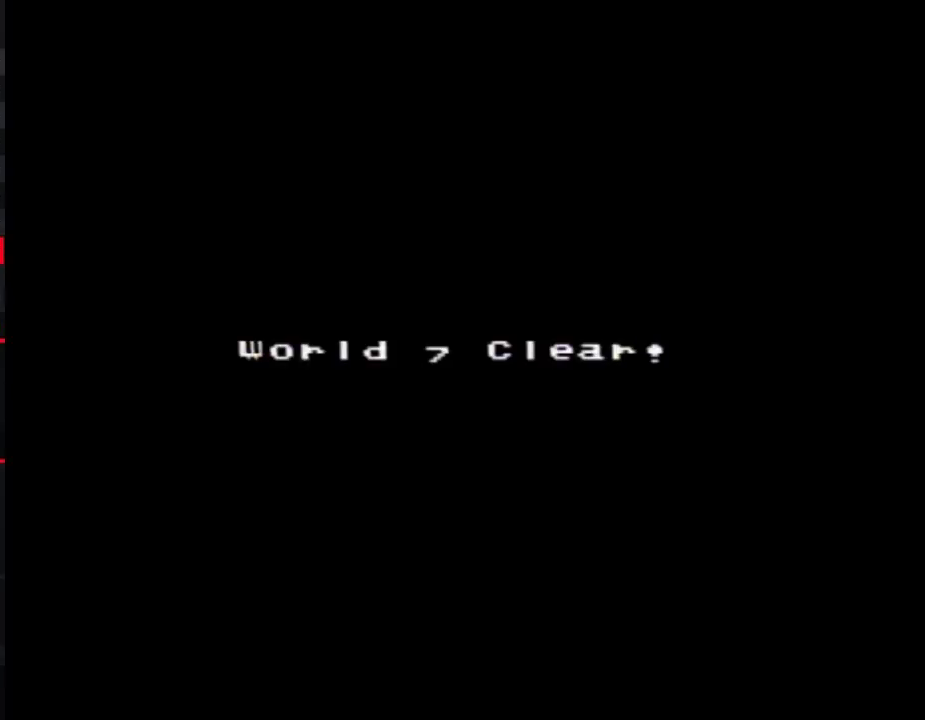
{"buttons": [], "events": []}